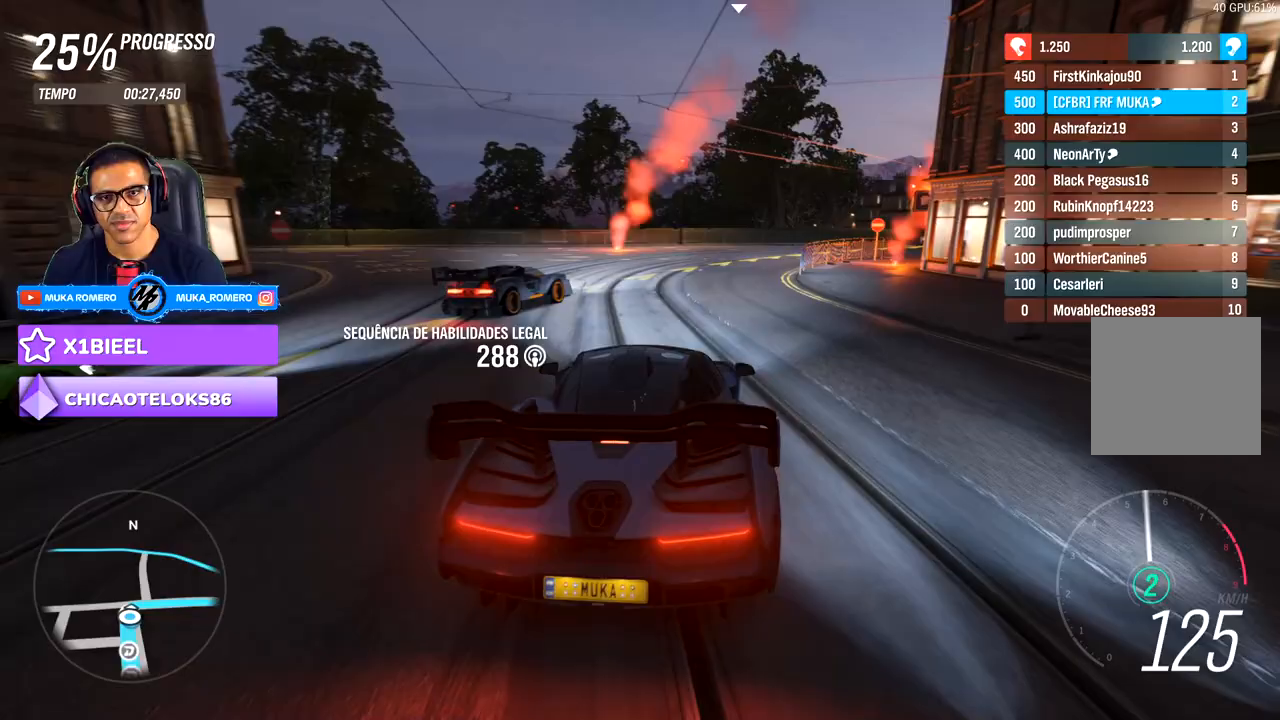
Gameplay with a controller (Xbox layout); each line is a JSON object with the inputs held at the frame after it. "events" lists button and stick changes between this image and that frame as [ms after this image, input, new state], when the widget could be followed in between. Not read: L3.
{"buttons": [], "left_stick": "right", "right_stick": "center", "events": [[233, "R2", "down"], [383, "R2", "up"]]}
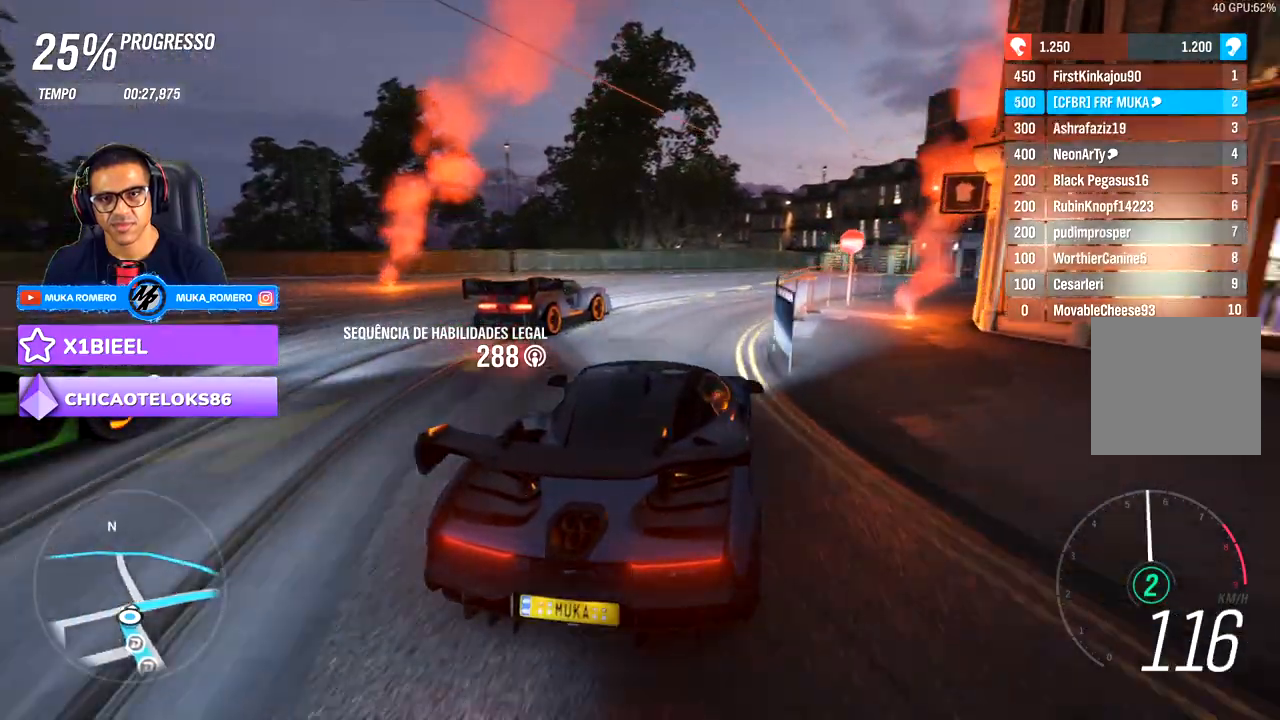
{"buttons": [], "left_stick": "right", "right_stick": "center"}
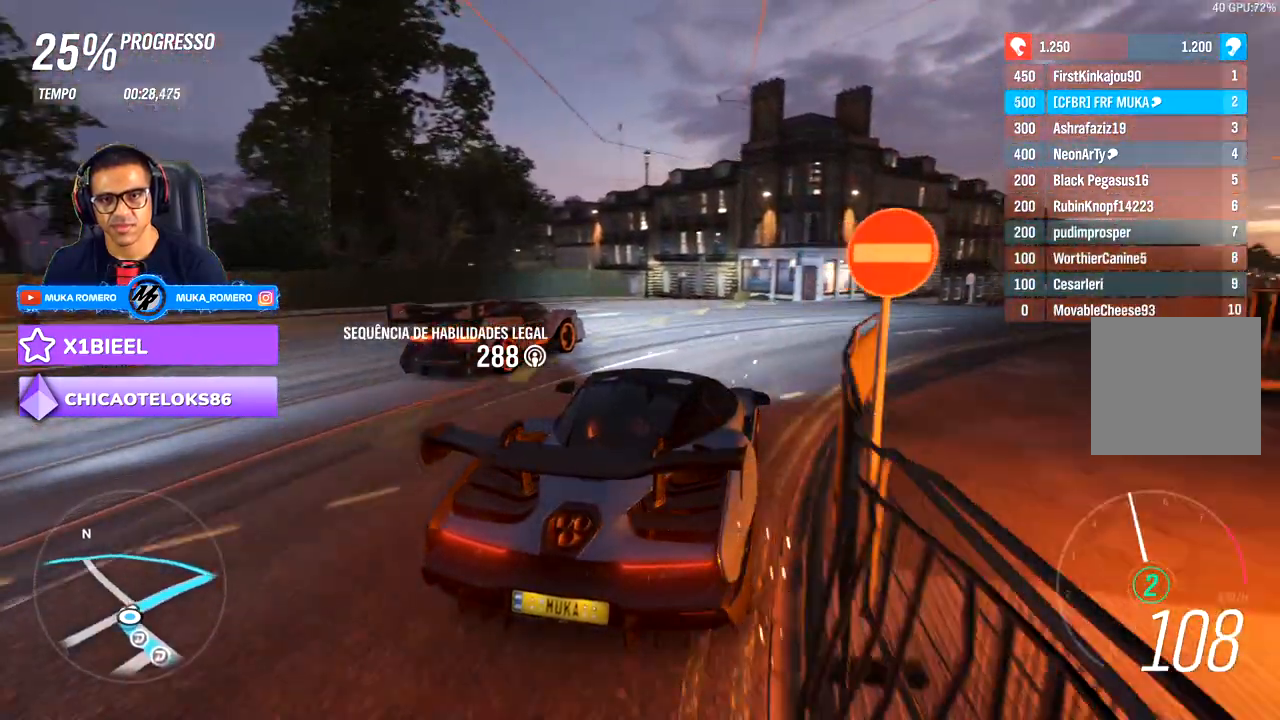
{"buttons": ["R2"], "left_stick": "right", "right_stick": "center", "events": [[133, "R2", "down"]]}
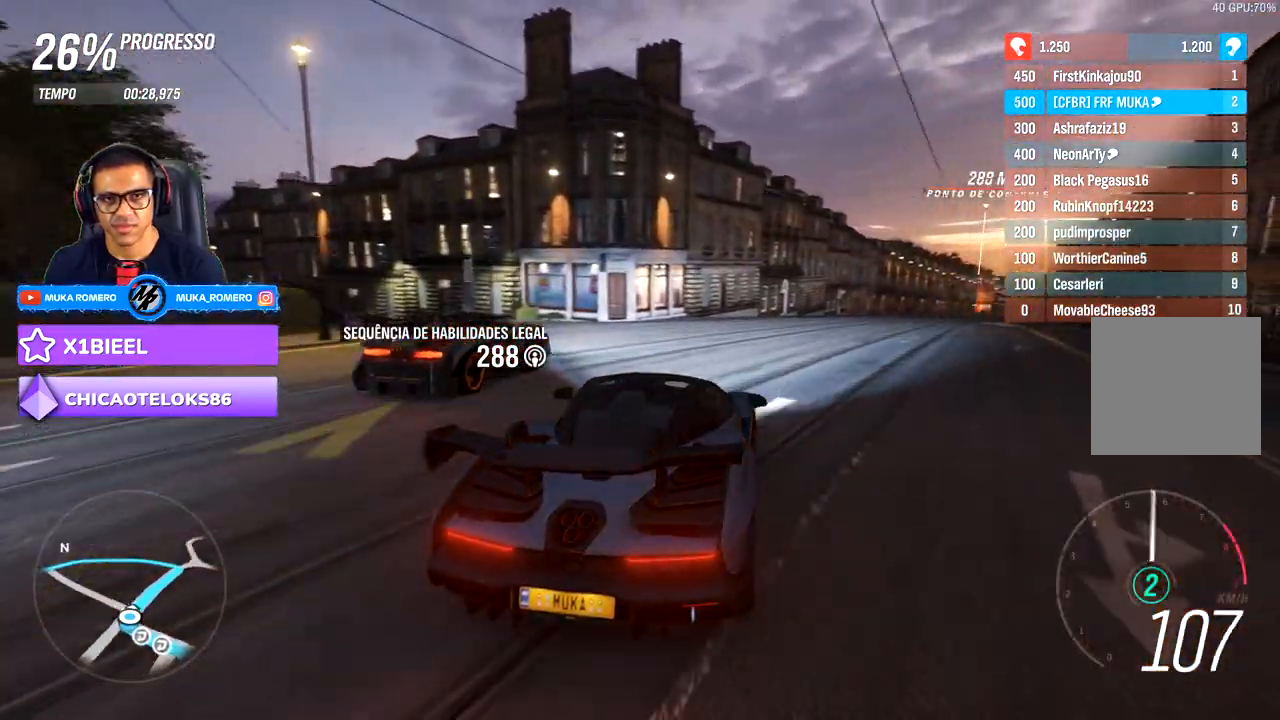
{"buttons": ["R2"], "left_stick": "center", "right_stick": "center", "events": [[100, "left_stick", "center"], [183, "left_stick", "right"], [433, "left_stick", "center"]]}
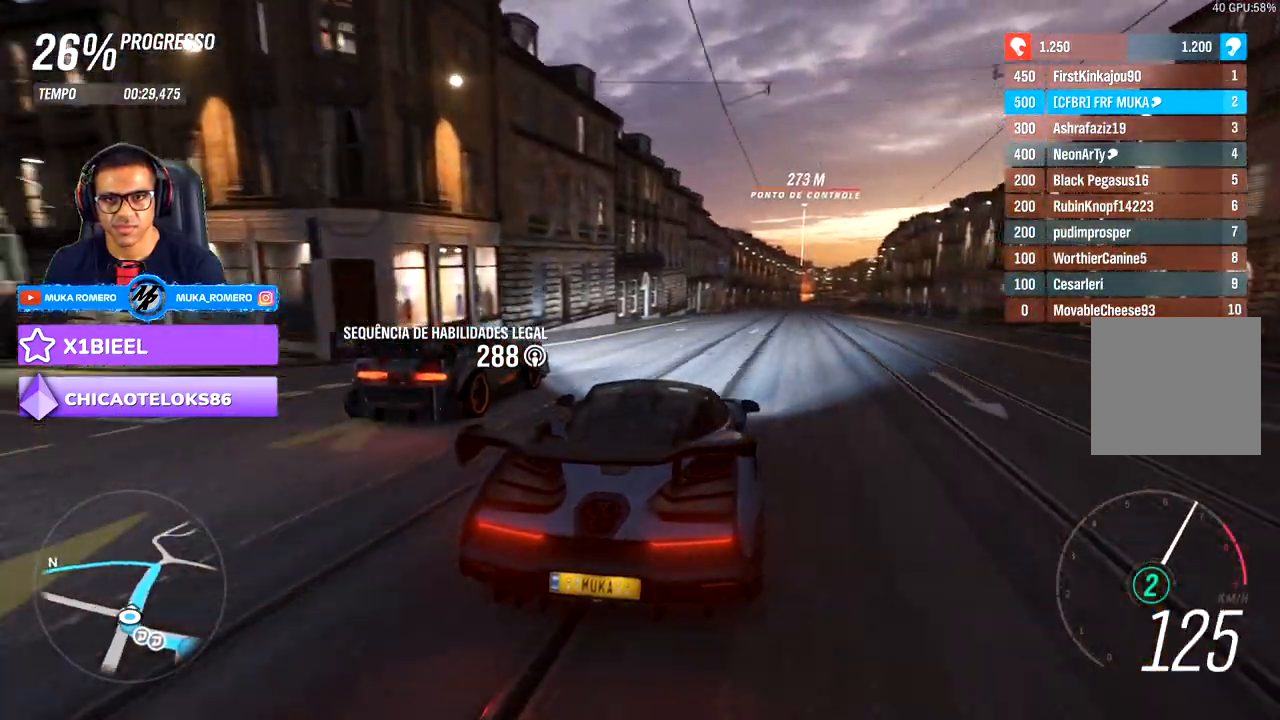
{"buttons": ["R2"], "left_stick": "right", "right_stick": "center", "events": [[83, "left_stick", "right"], [233, "left_stick", "center"], [350, "left_stick", "right"]]}
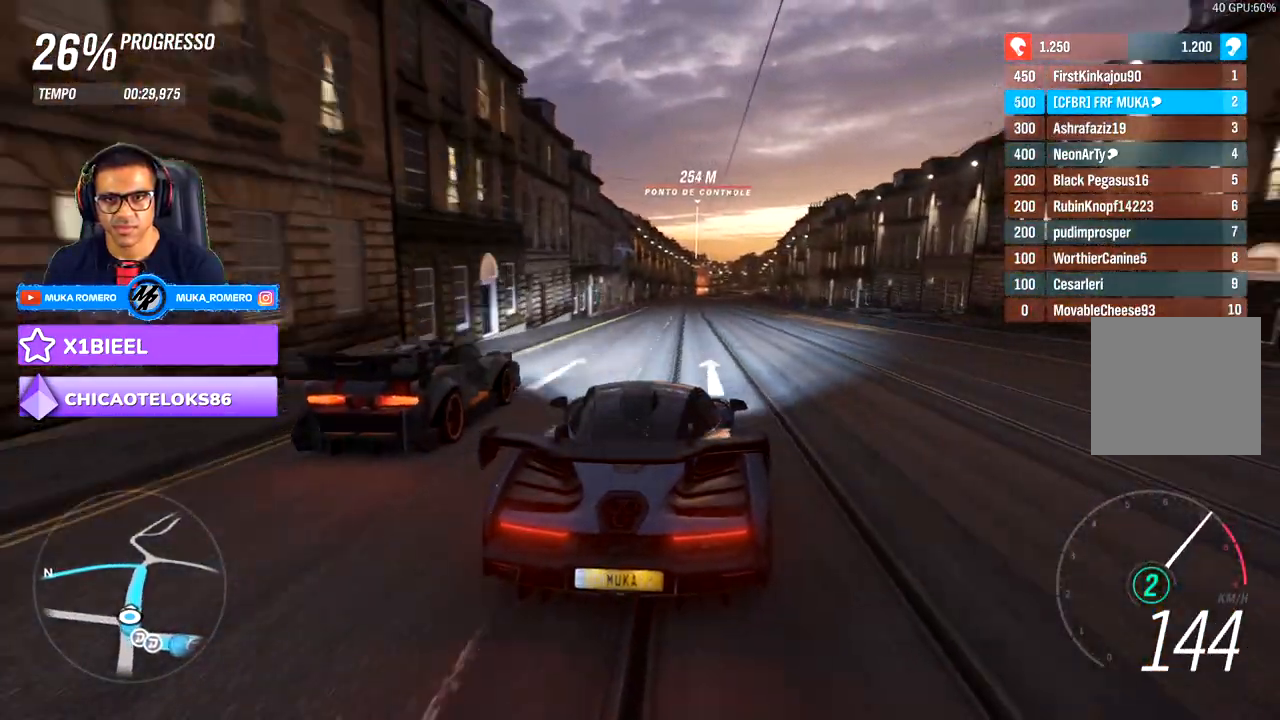
{"buttons": ["A", "B", "R2"], "left_stick": "center", "right_stick": "center", "events": [[450, "A", "down"], [450, "B", "down"], [450, "left_stick", "center"]]}
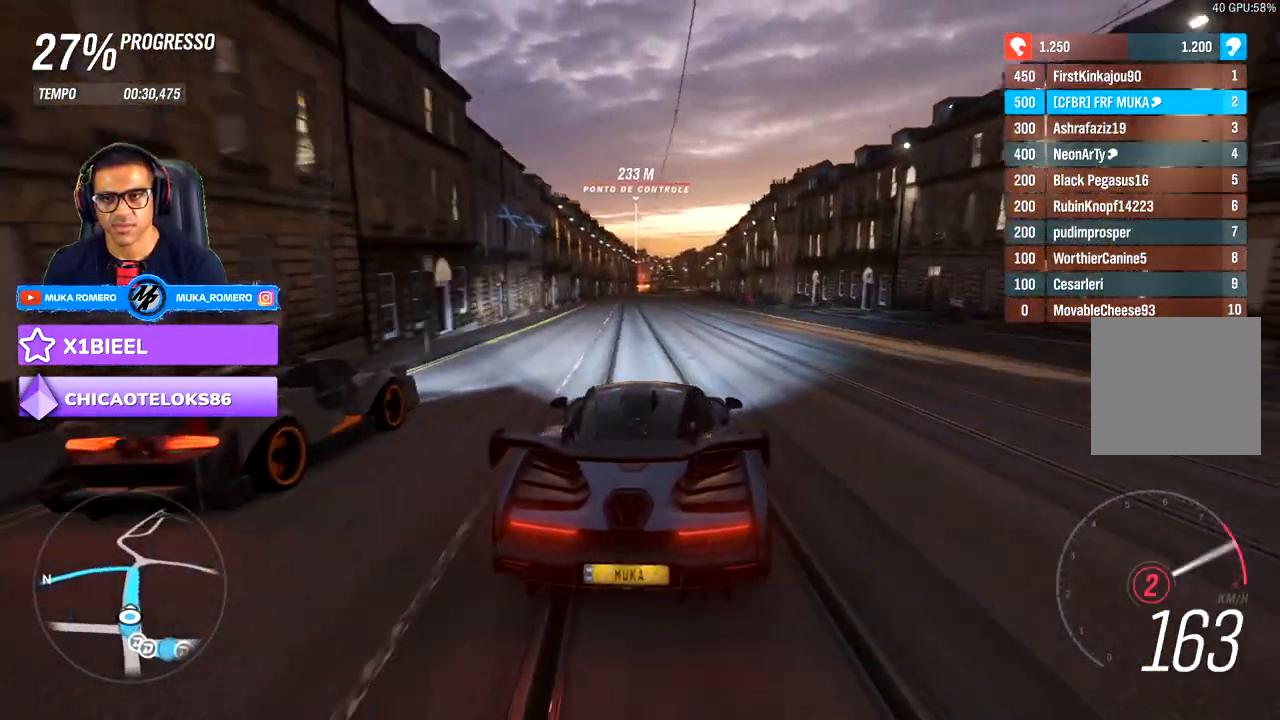
{"buttons": ["R2"], "left_stick": "center", "right_stick": "center", "events": [[33, "A", "up"], [67, "B", "up"], [133, "left_stick", "right"], [233, "left_stick", "center"]]}
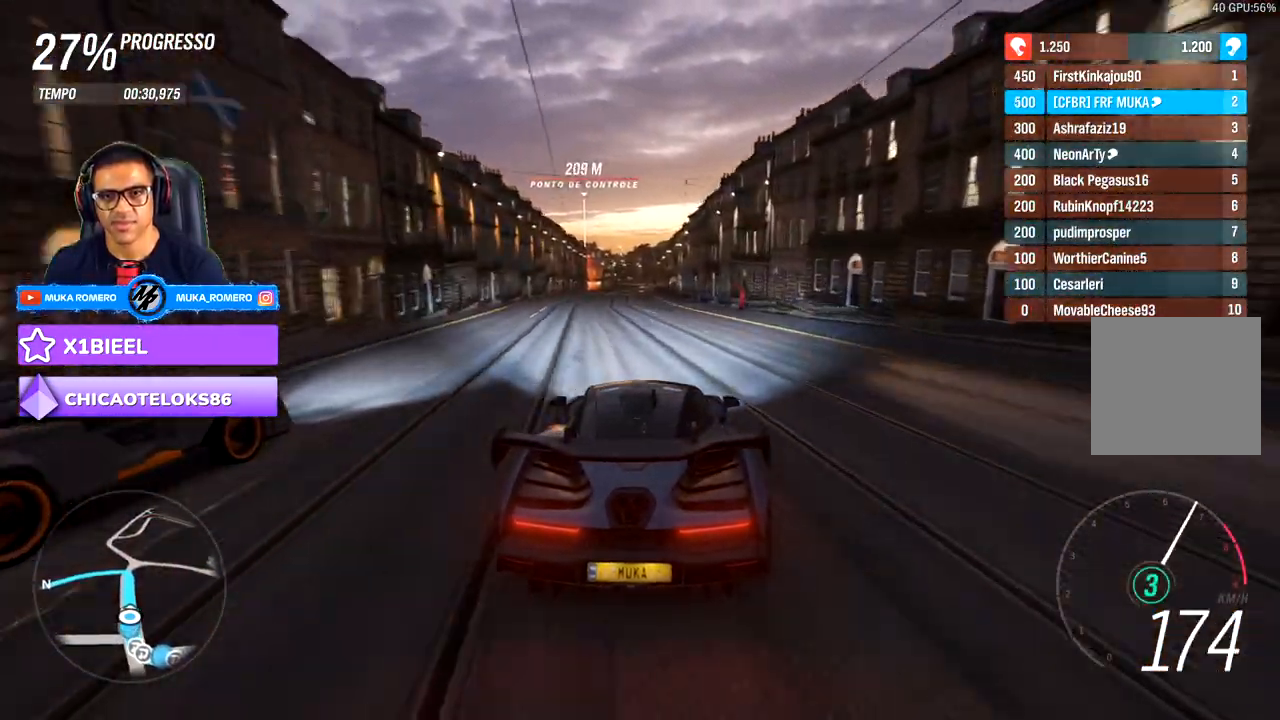
{"buttons": ["R2"], "left_stick": "center", "right_stick": "center", "events": [[350, "left_stick", "down-left"], [450, "left_stick", "center"]]}
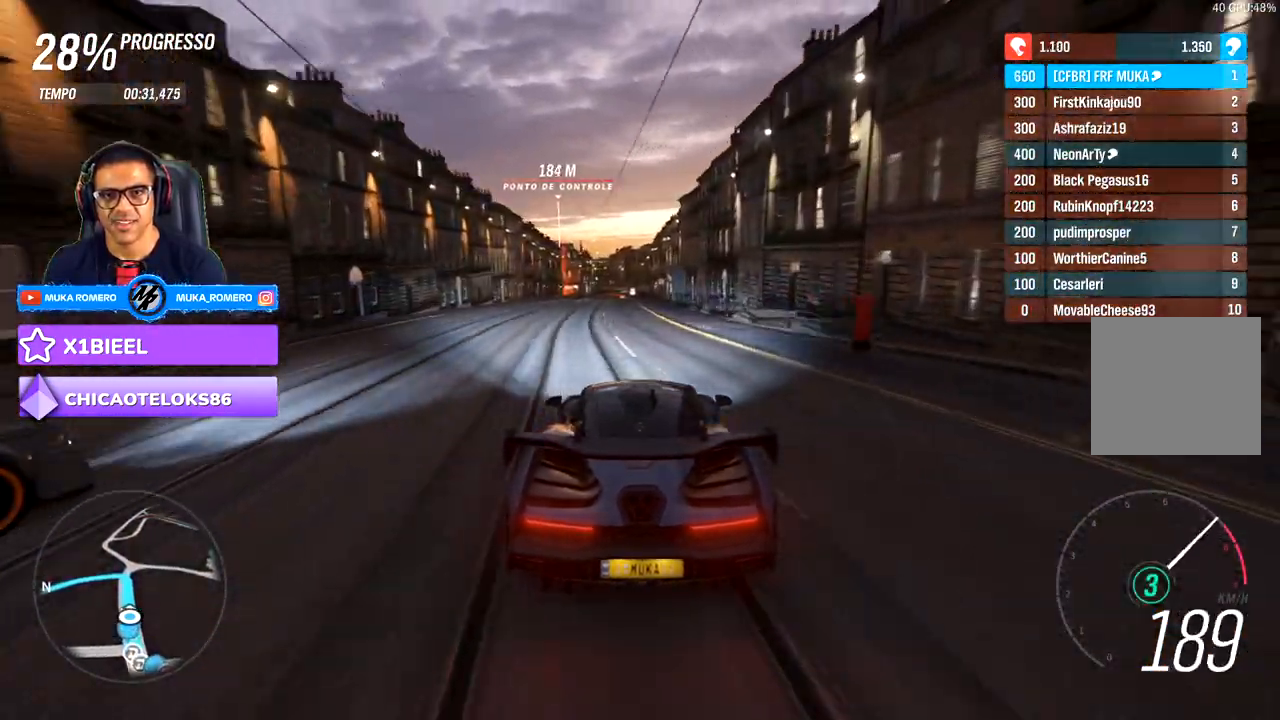
{"buttons": ["R2"], "left_stick": "center", "right_stick": "center", "events": [[383, "A", "down"], [383, "B", "down"], [483, "A", "up"], [483, "B", "up"]]}